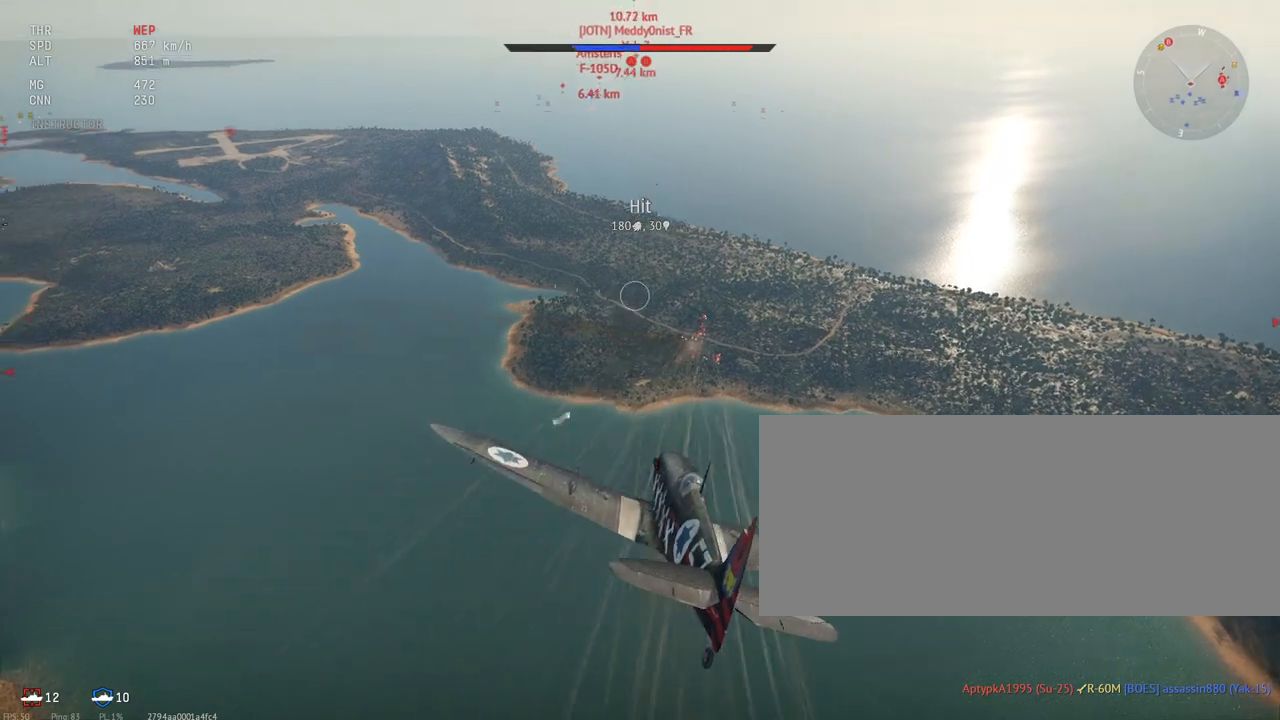
Gameplay with keyboard and mouse; each line is a JSON object with the keys and mouse buttons held at the frame after it. "events" lists presses ("down") and releases ("up") of ".", "/", "0", "1", "2", "3", "4", "5", "6", "7", "8", "9", "a", "alt_l", "alt_r", "b", "backslash", "backspace", "c", "caps_lock", "comma", "ctrl_l", "ctrl_r", "d", "e", "equals", "escape", "f", "f1", "f10", "f11", "f12", "f2", "f3", "f4", "f5", "f6", "f7", "f8", "f9", "g", "h", "i", "j", "k", "l", "lbracket", "m", "minus", "n", "o", "p", "q", "quote", "r", "rbracket", "return", "s", "semicolon", "shift_l", "shift_r", "space", "super", "super_r", "t", "tab", "tilde", "u", "v", "w", "x", "y", "z", "mouse_left", "mouse_wheel", "mouse_right", "mouse_mb4" and "mouse_mb5" between this image and that frame as [ms after this image, input, new state], when the widget could be followed in between. "mouse_left", "mouse_wheel", "mouse_right", "mouse_mb4", "mouse_mb5" = the "left", "wheel", "right", "mb4", "mb5" buttons of the "mouse" list. No other keys are recorded. "wheel" means that the mouse wheel is clicked or scrolled. Mouse movement is not recorded.
{"keys": ["shift_l"], "mouse": [], "events": []}
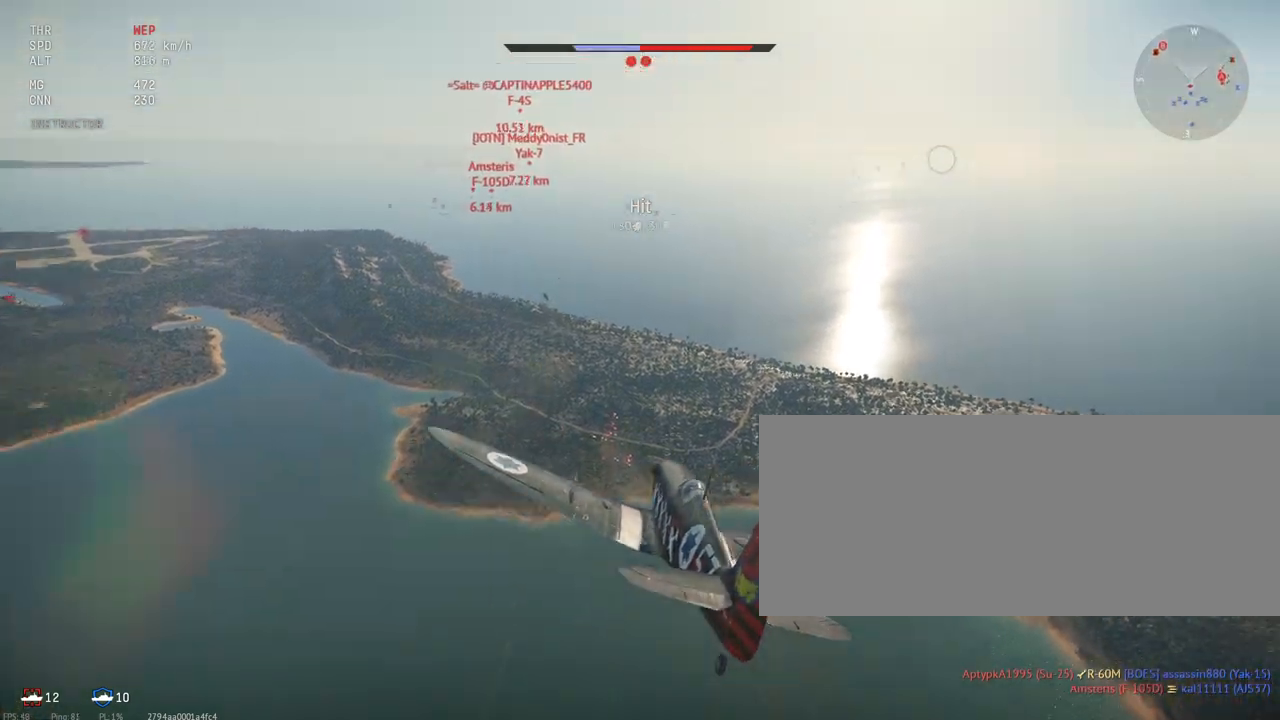
{"keys": ["c", "s", "shift_l"], "mouse": [], "events": [[217, "c", "down"], [400, "s", "down"]]}
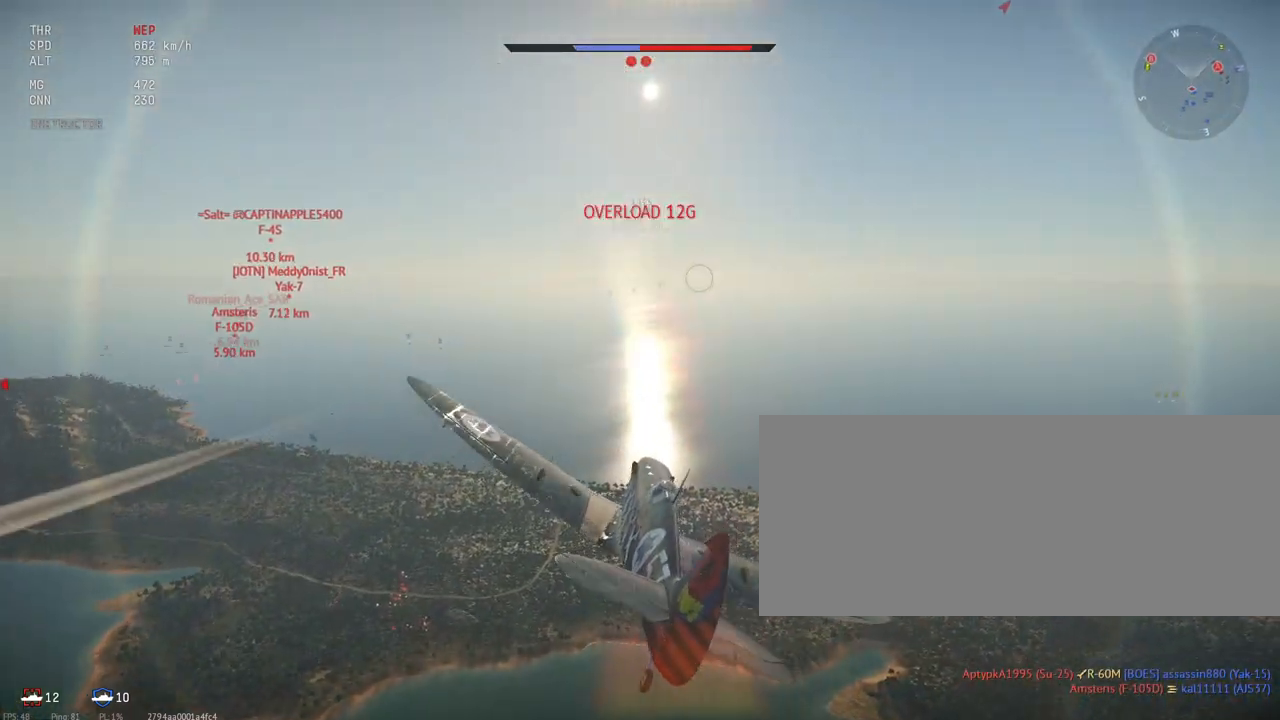
{"keys": ["c", "s", "shift_l"], "mouse": [], "events": []}
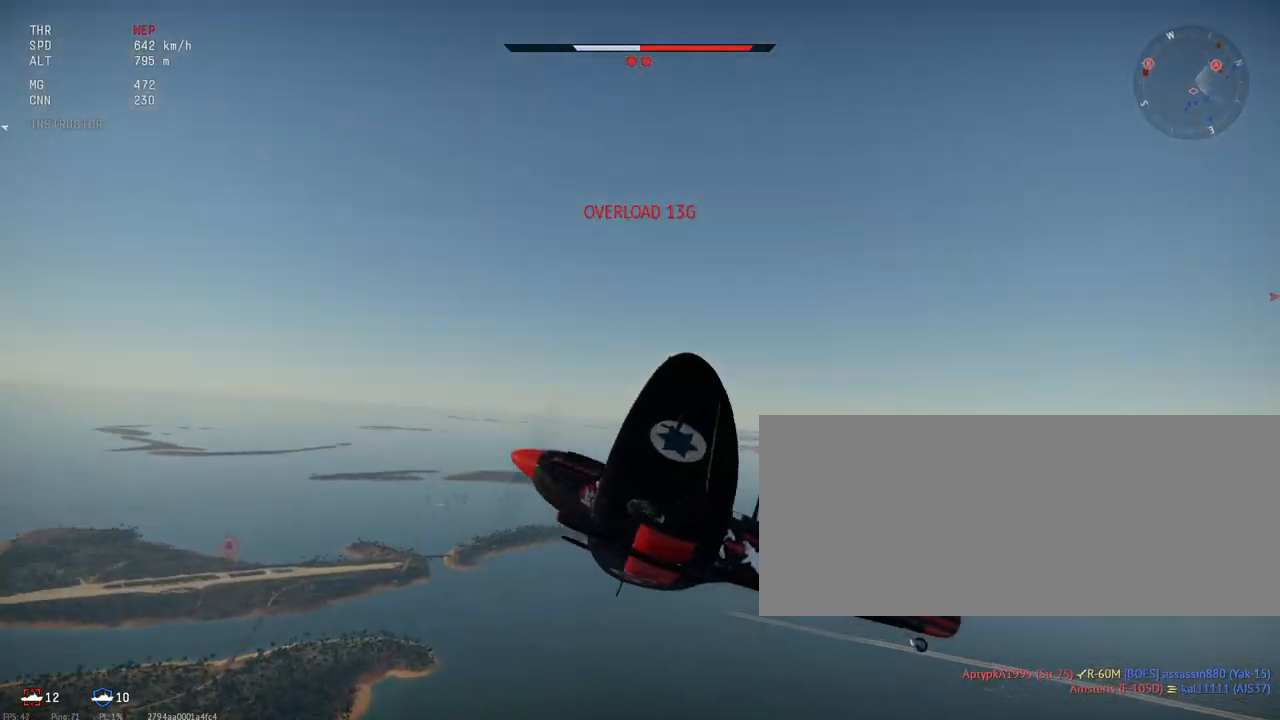
{"keys": ["c", "s", "shift_l"], "mouse": []}
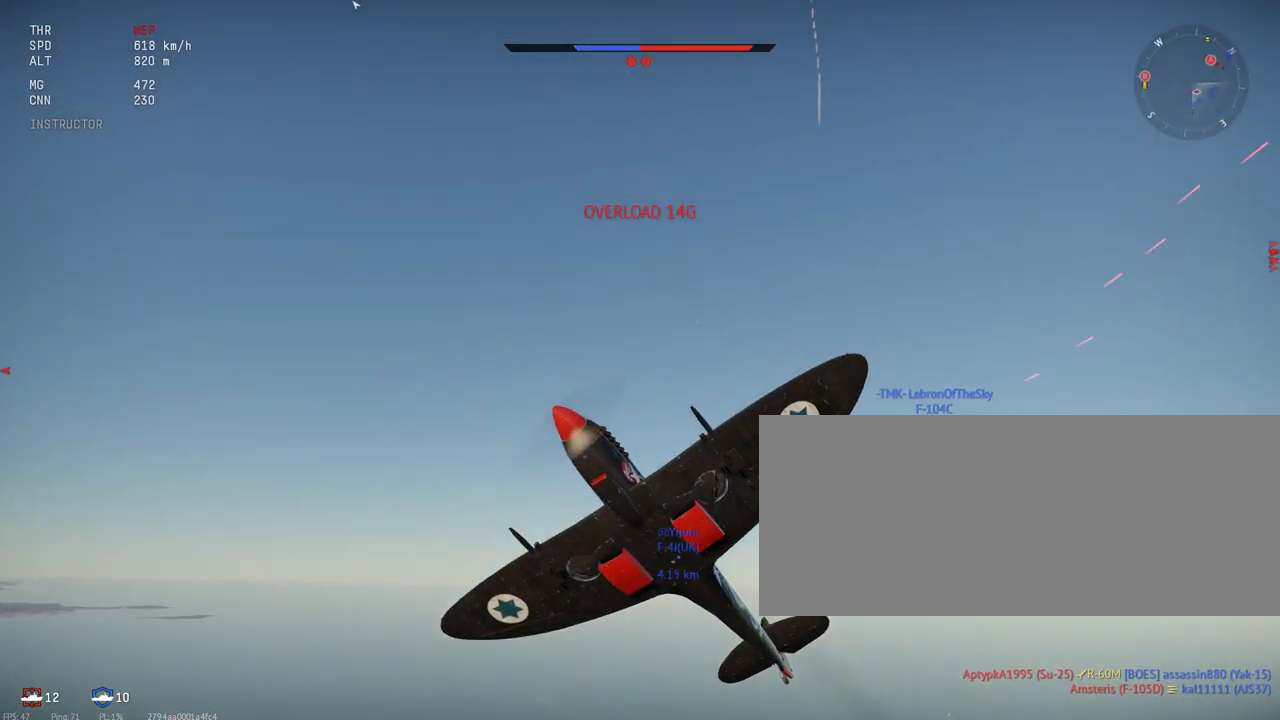
{"keys": ["c", "s", "shift_l"], "mouse": [], "events": []}
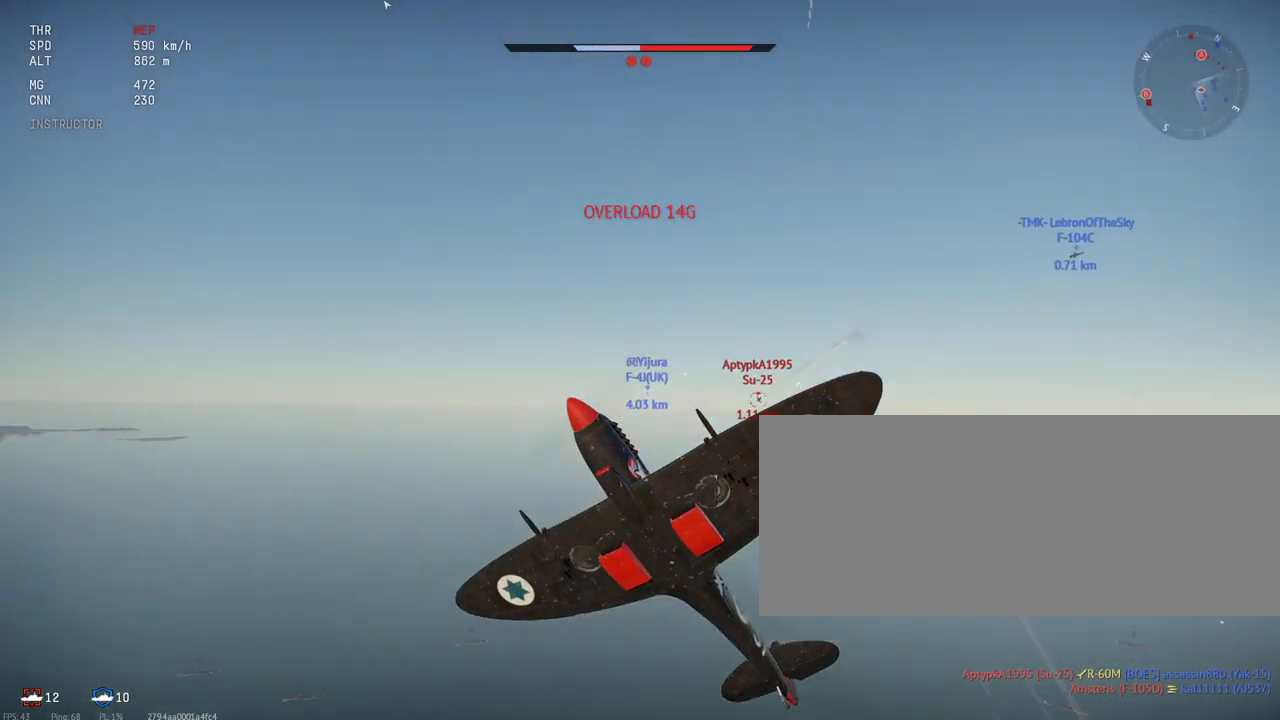
{"keys": ["c", "s", "shift_l"], "mouse": [], "events": []}
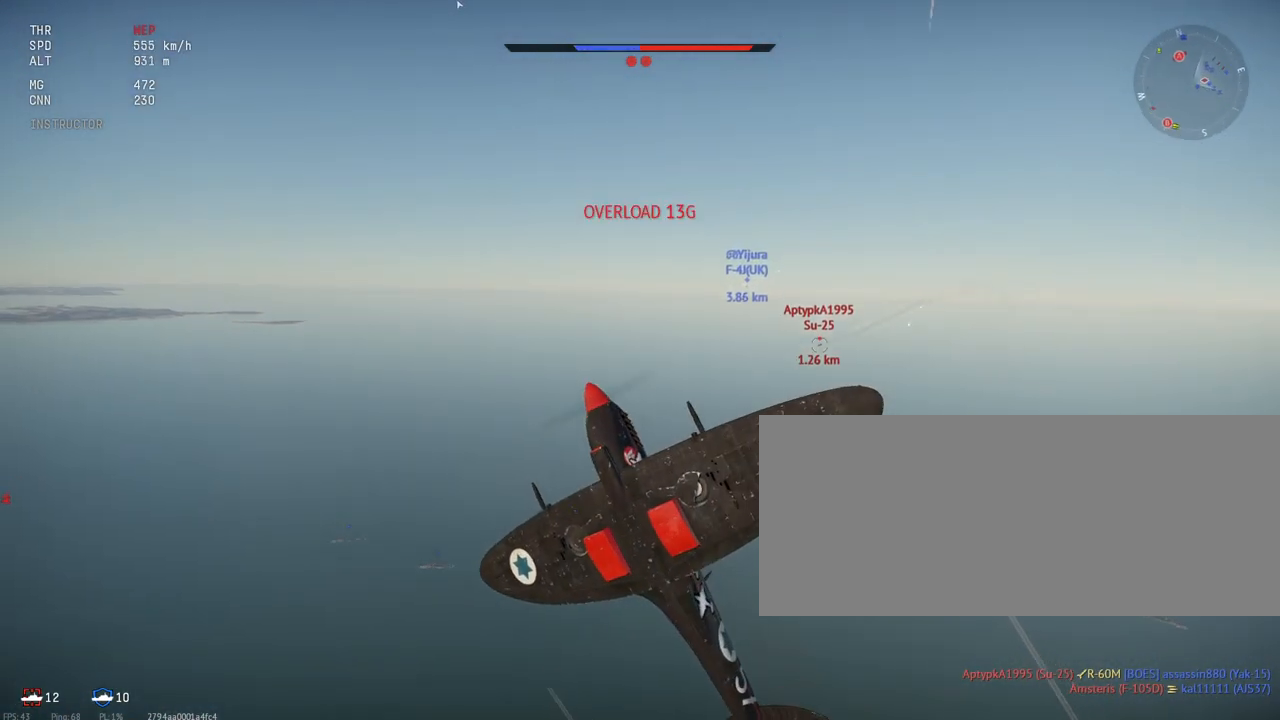
{"keys": ["a", "shift_l"], "mouse": [], "events": [[83, "a", "down"], [250, "c", "up"], [267, "s", "up"]]}
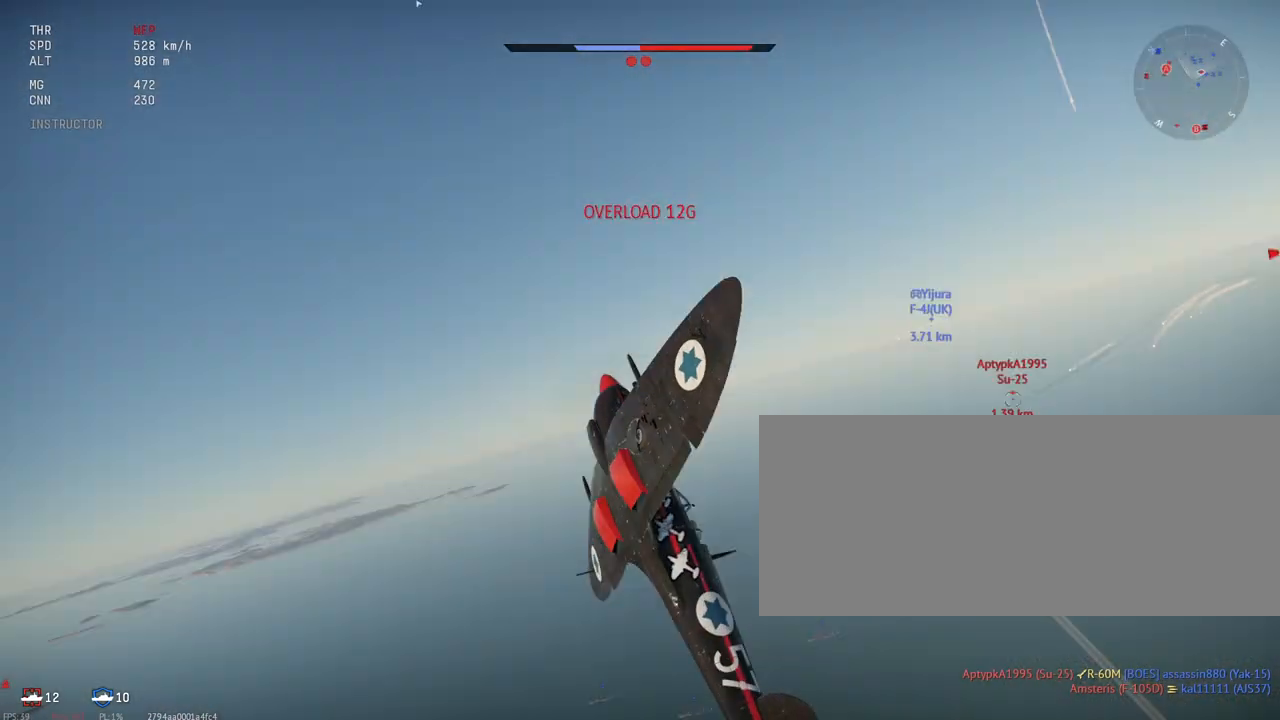
{"keys": ["d", "shift_l"], "mouse": [], "events": [[50, "a", "up"], [283, "d", "down"]]}
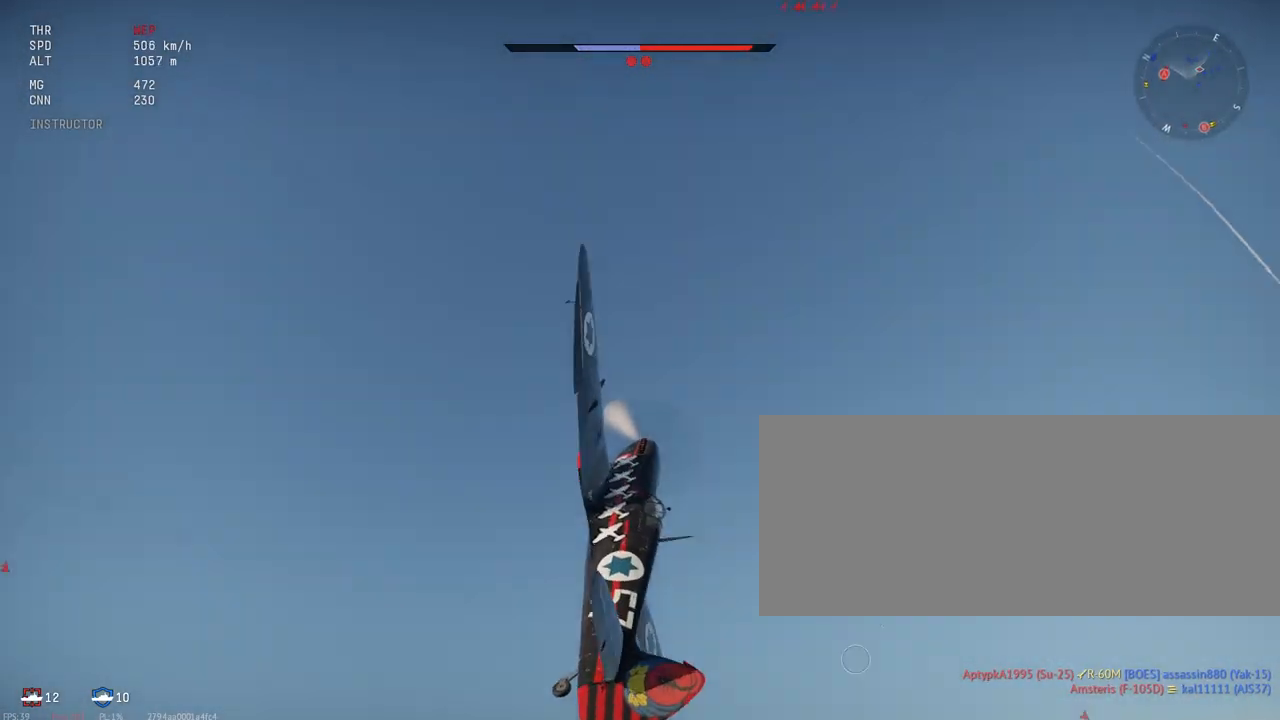
{"keys": ["d", "shift_l"], "mouse": [], "events": []}
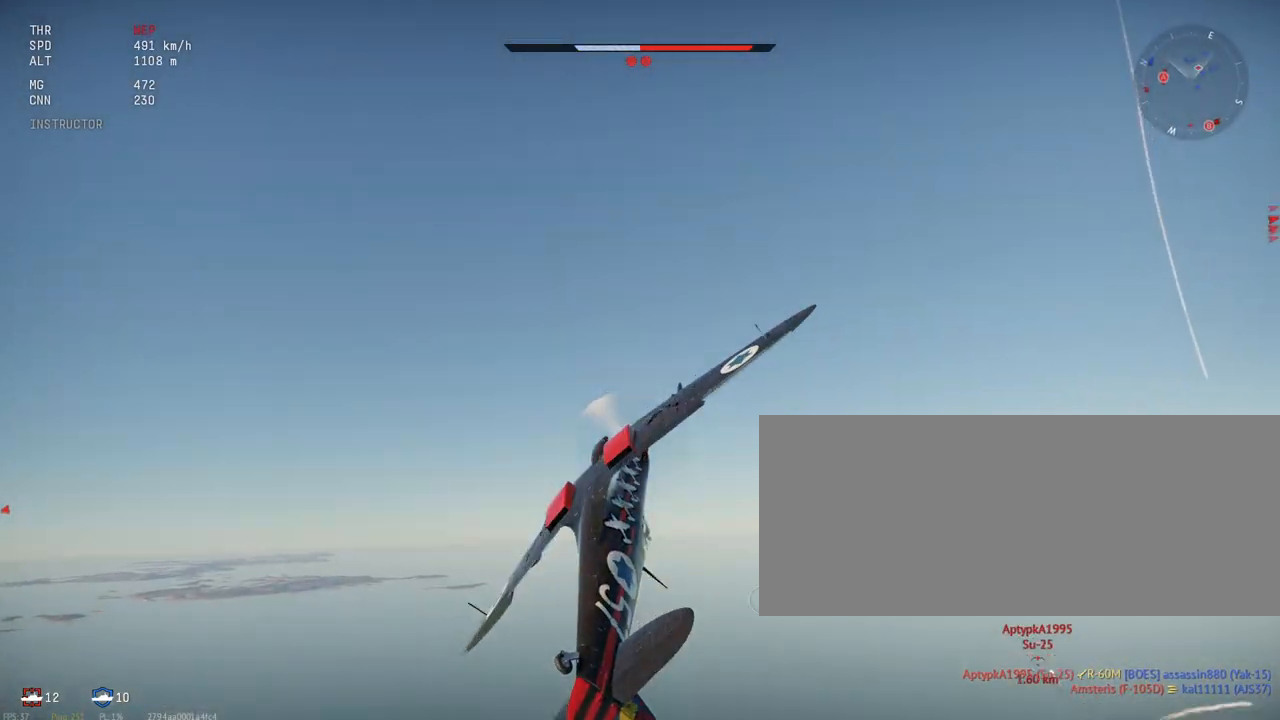
{"keys": ["a", "shift_l"], "mouse": [], "events": [[133, "d", "up"], [467, "a", "down"]]}
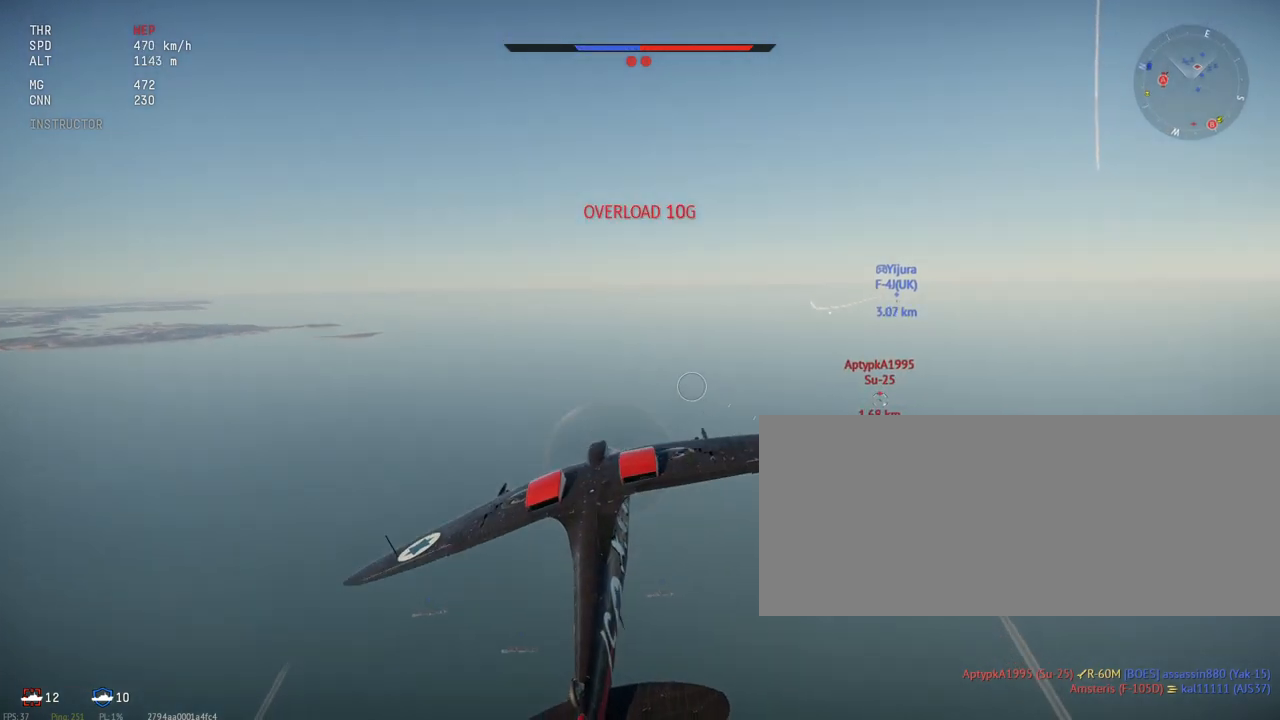
{"keys": ["a", "shift_l"], "mouse": [], "events": [[50, "a", "up"], [200, "a", "down"]]}
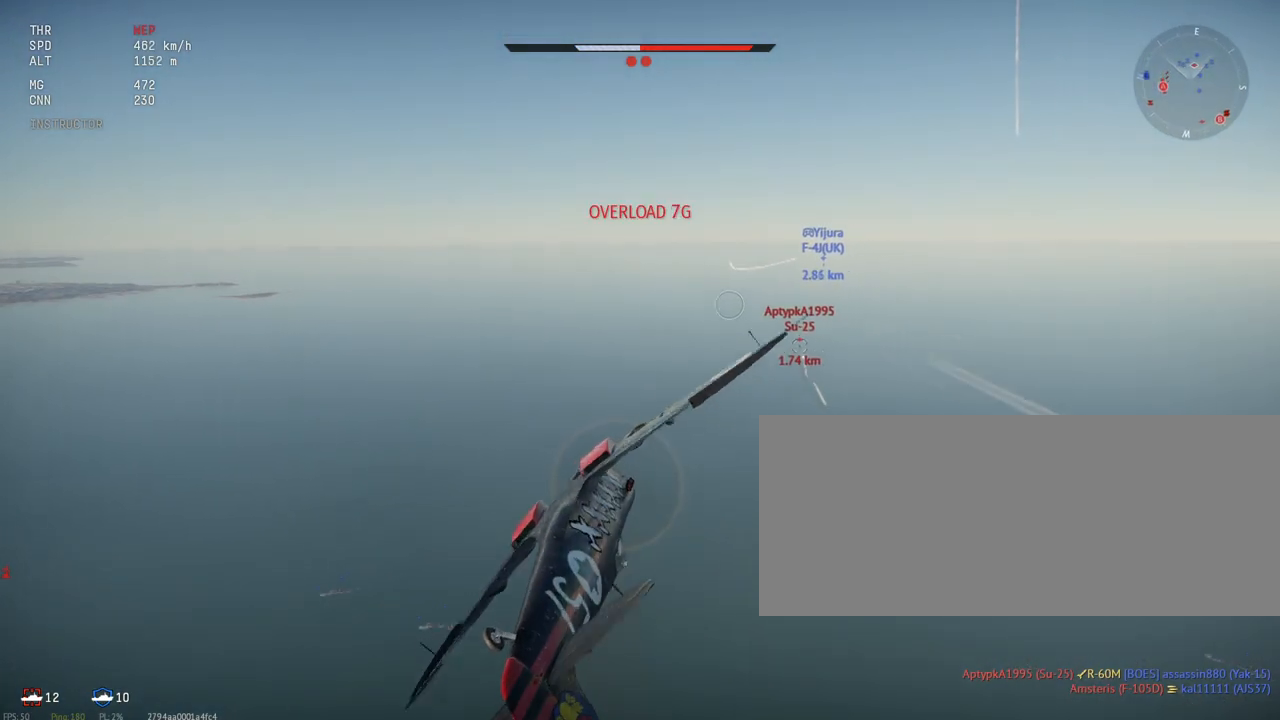
{"keys": ["shift_l"], "mouse": [], "events": [[317, "a", "up"], [350, "a", "down"], [367, "a", "up"]]}
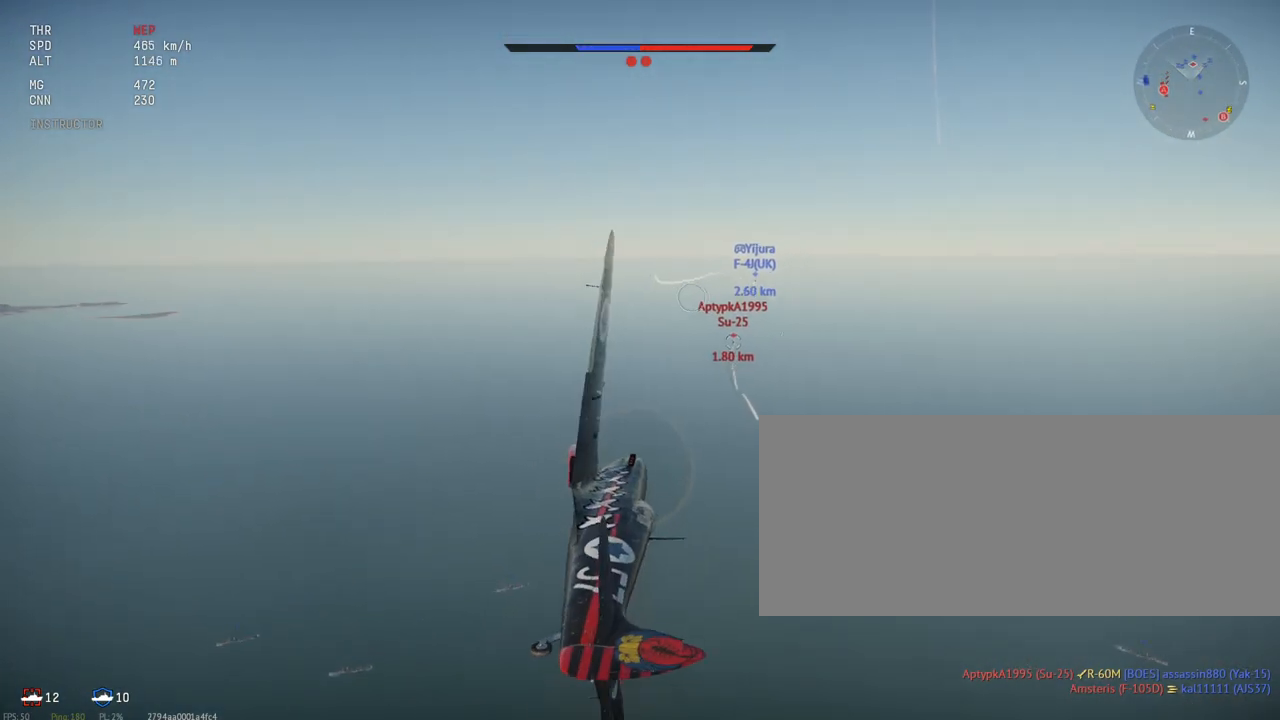
{"keys": ["shift_l"], "mouse": [], "events": [[67, "a", "down"], [217, "a", "up"], [383, "a", "down"], [400, "a", "up"]]}
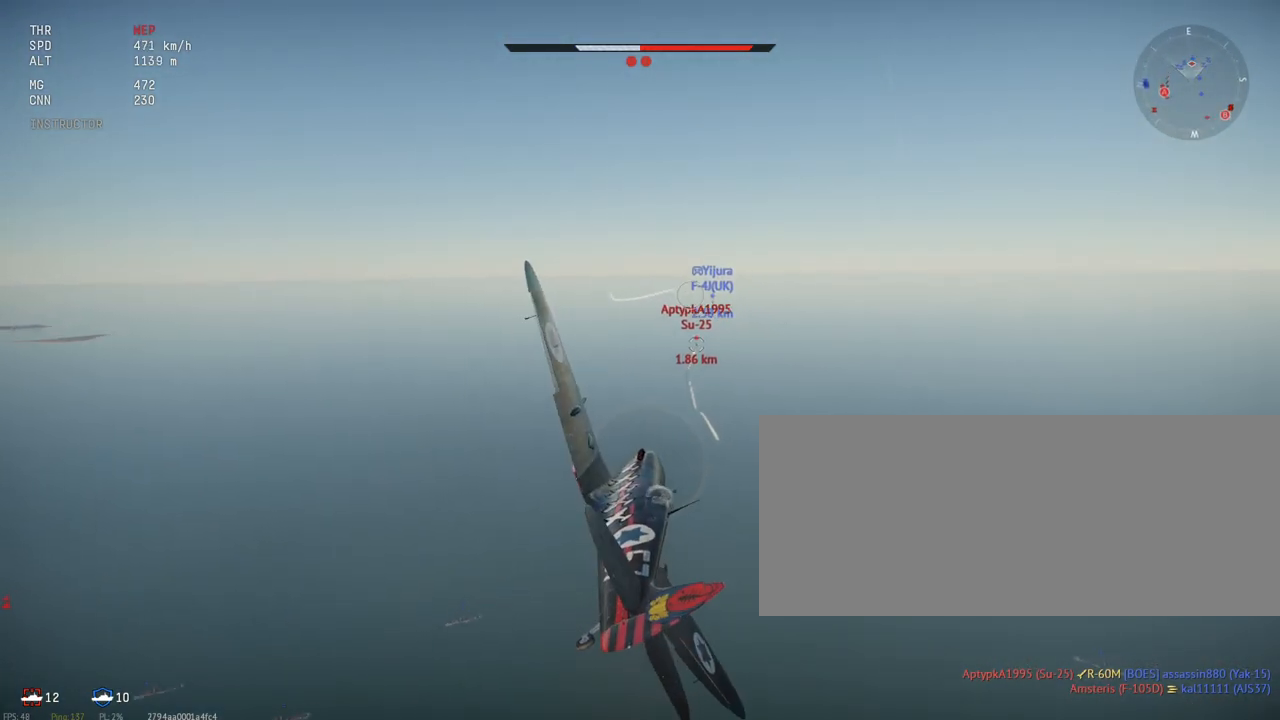
{"keys": ["shift_l"], "mouse": [], "events": []}
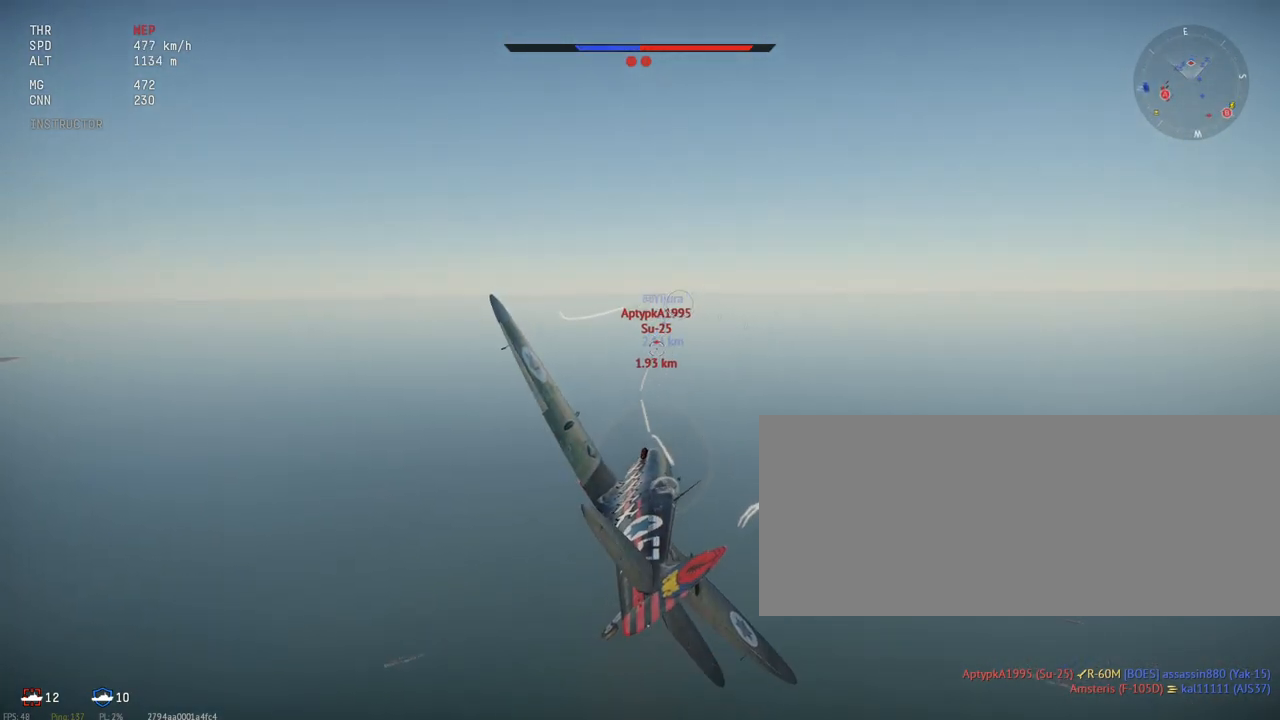
{"keys": ["shift_l"], "mouse": [], "events": []}
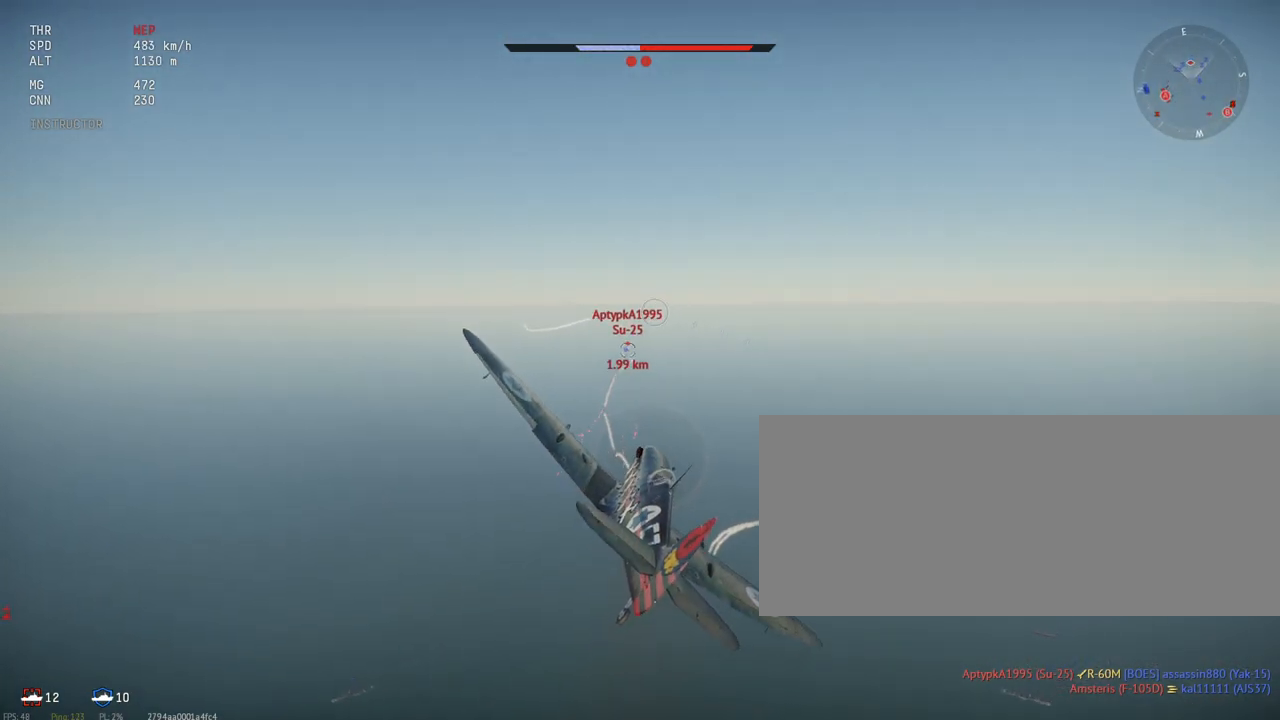
{"keys": ["shift_l"], "mouse": [], "events": []}
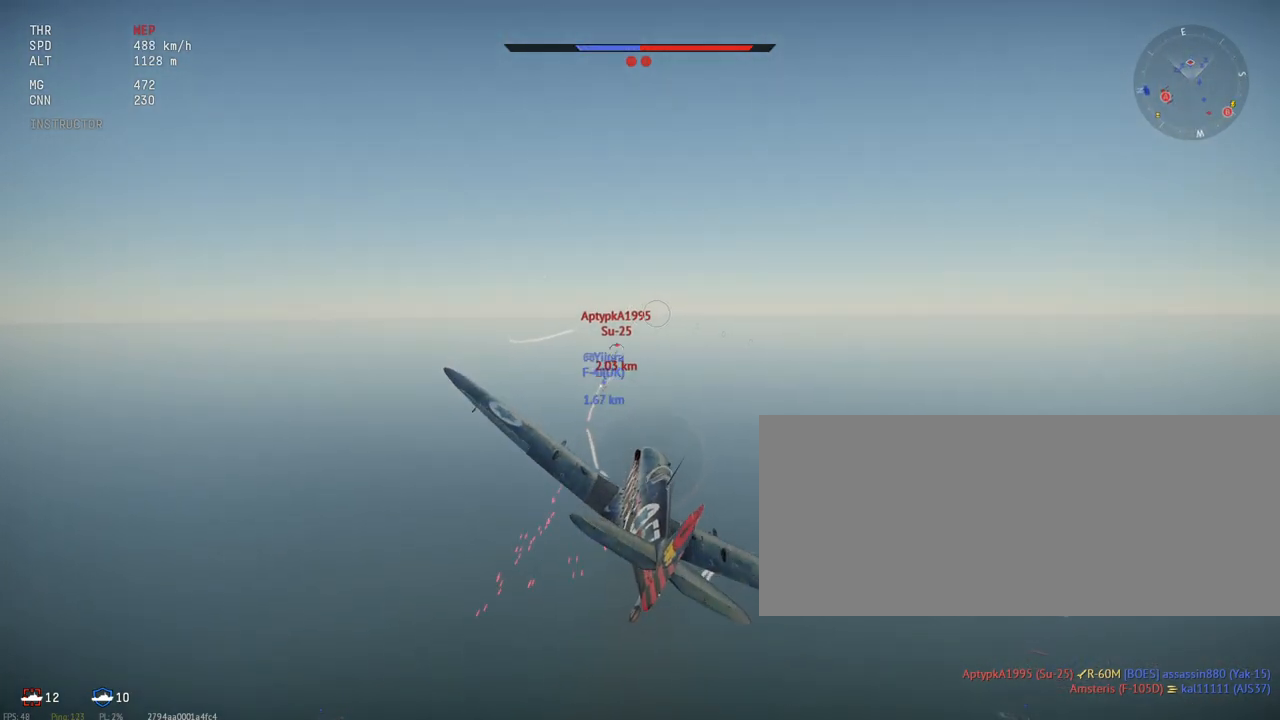
{"keys": ["shift_l"], "mouse": [], "events": []}
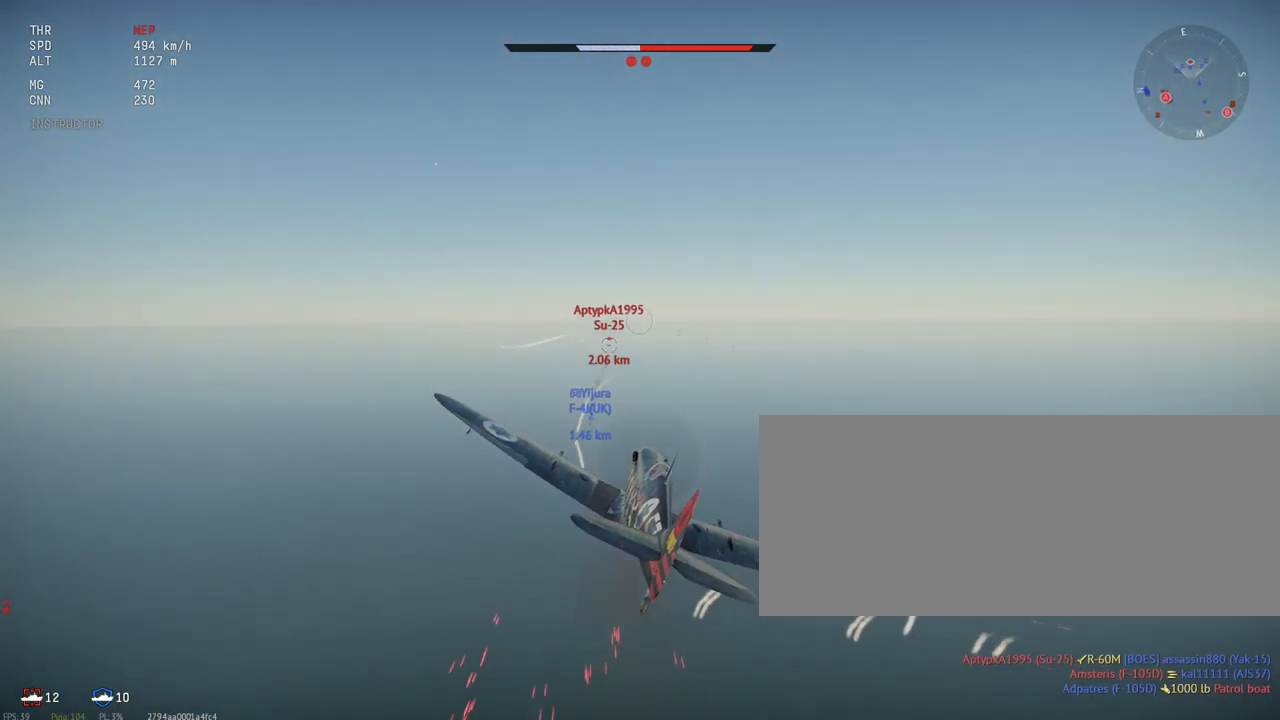
{"keys": ["shift_l"], "mouse": [], "events": []}
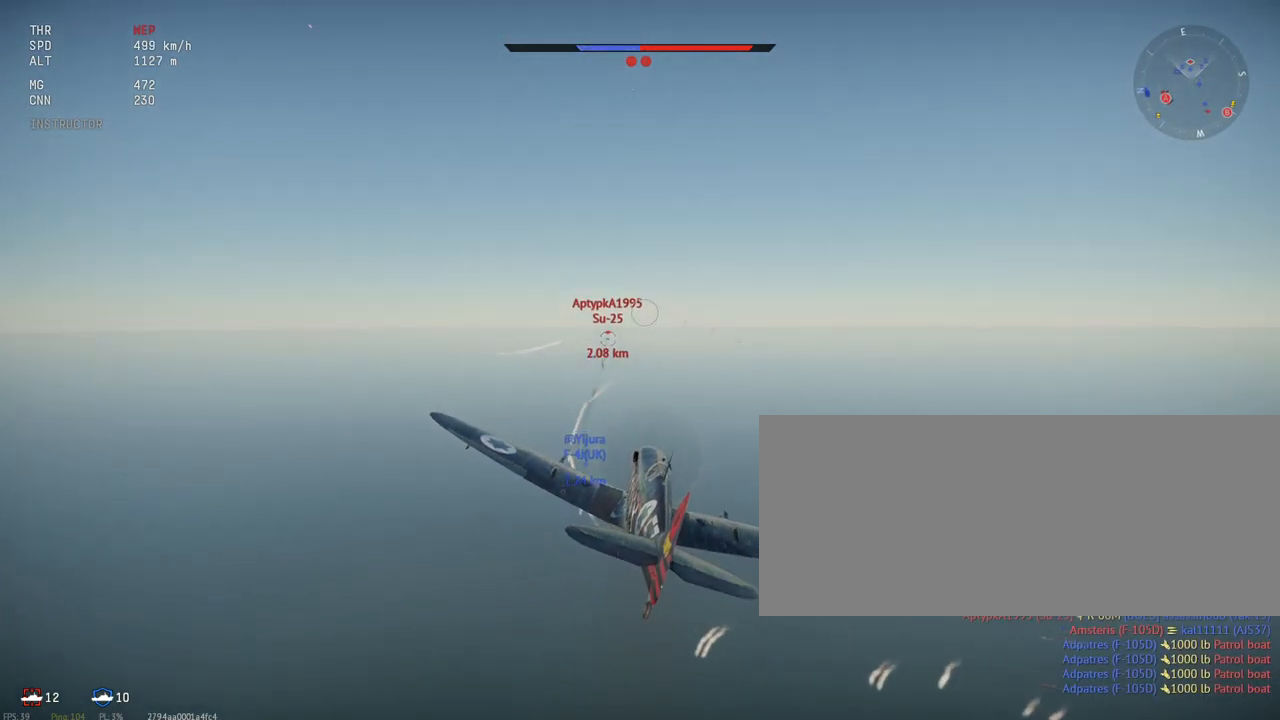
{"keys": ["shift_l"], "mouse": [], "events": []}
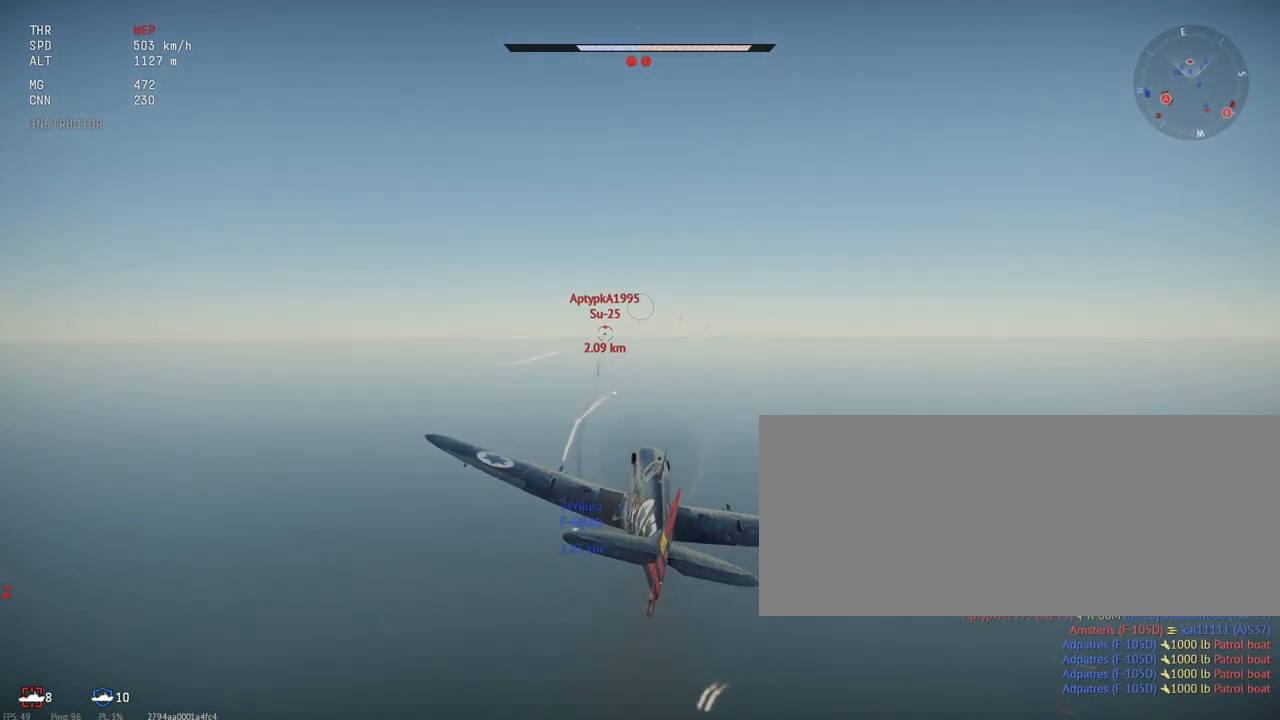
{"keys": ["shift_l"], "mouse": [], "events": []}
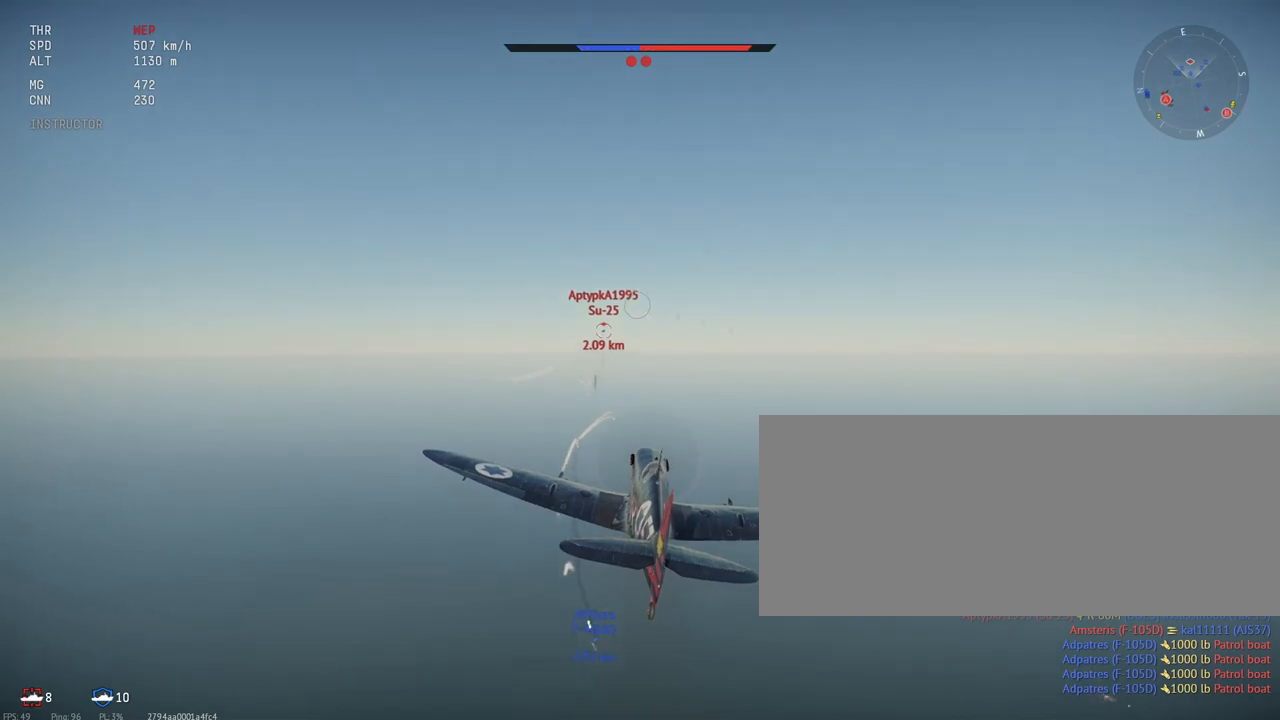
{"keys": ["shift_l"], "mouse": [], "events": []}
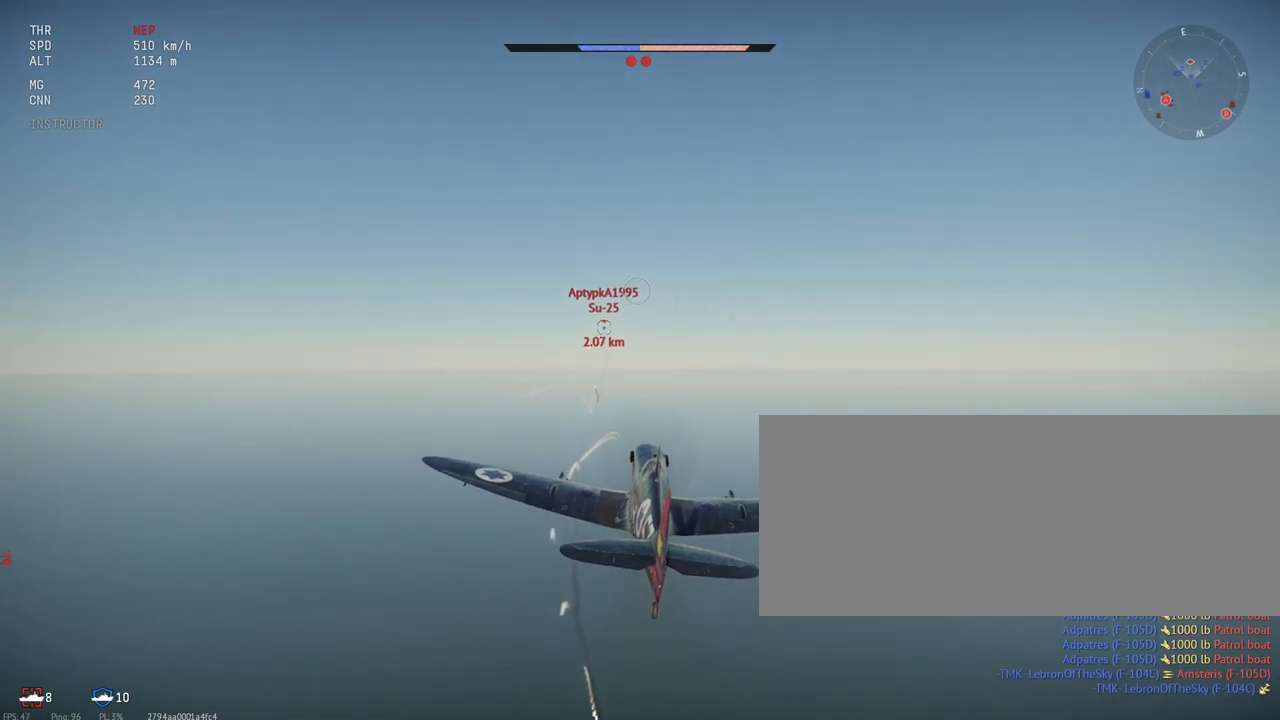
{"keys": ["shift_l"], "mouse": [], "events": []}
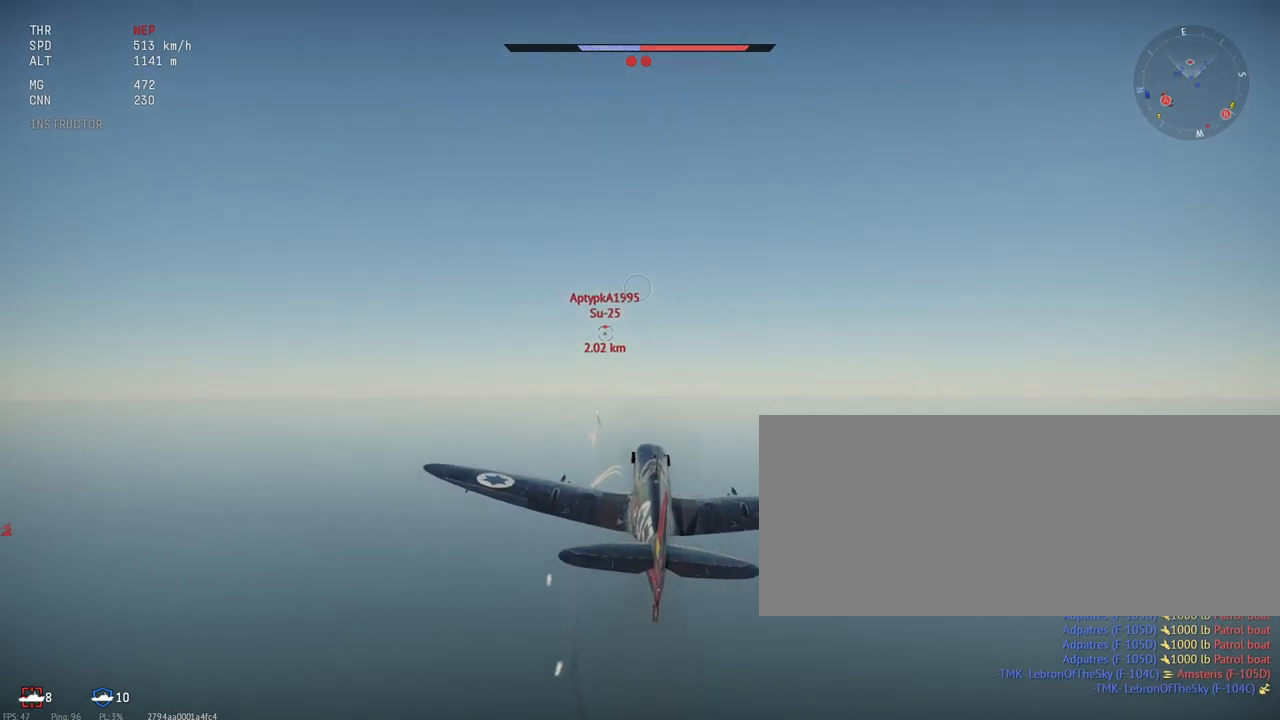
{"keys": ["shift_l"], "mouse": [], "events": []}
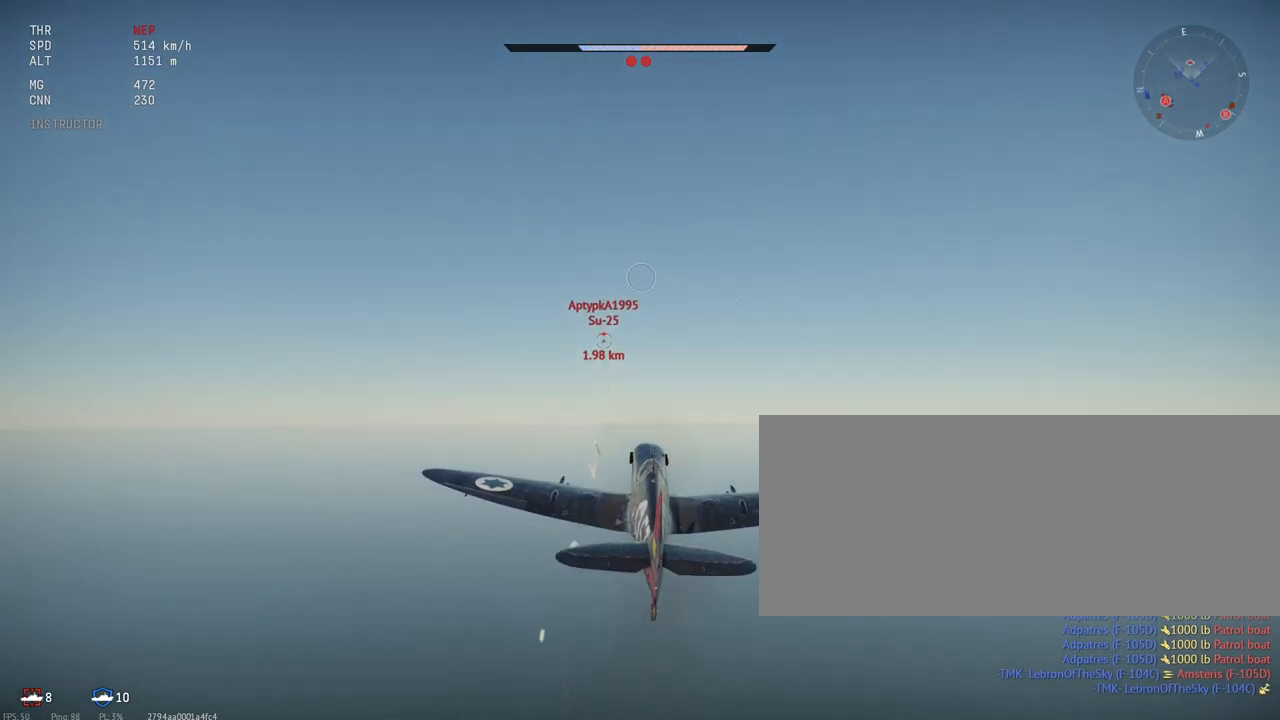
{"keys": ["shift_l"], "mouse": [], "events": []}
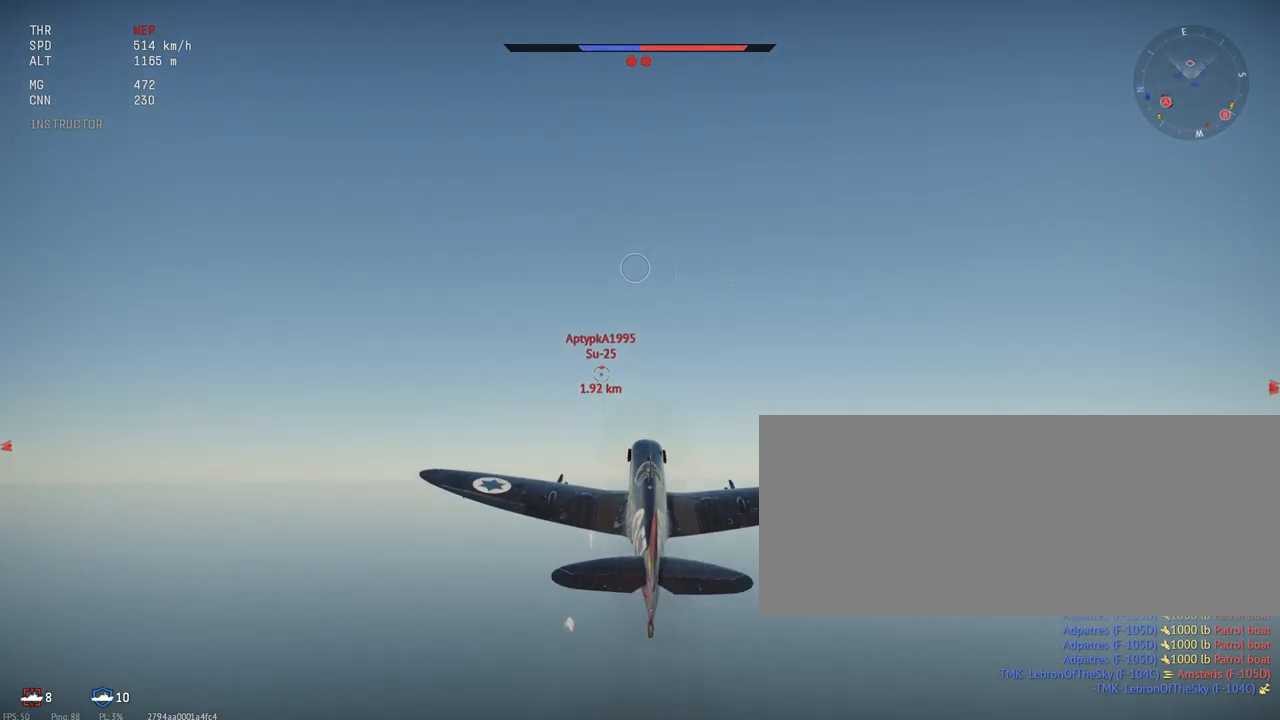
{"keys": ["shift_l"], "mouse": [], "events": []}
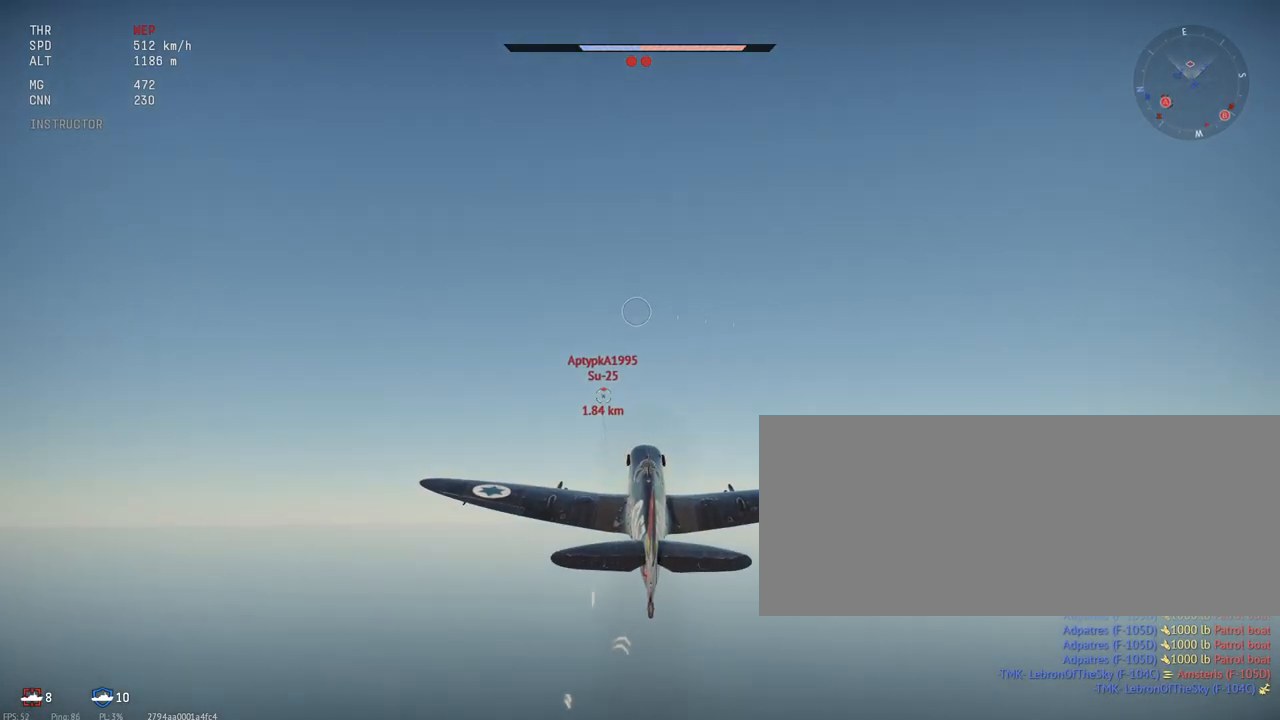
{"keys": ["shift_l"], "mouse": [], "events": []}